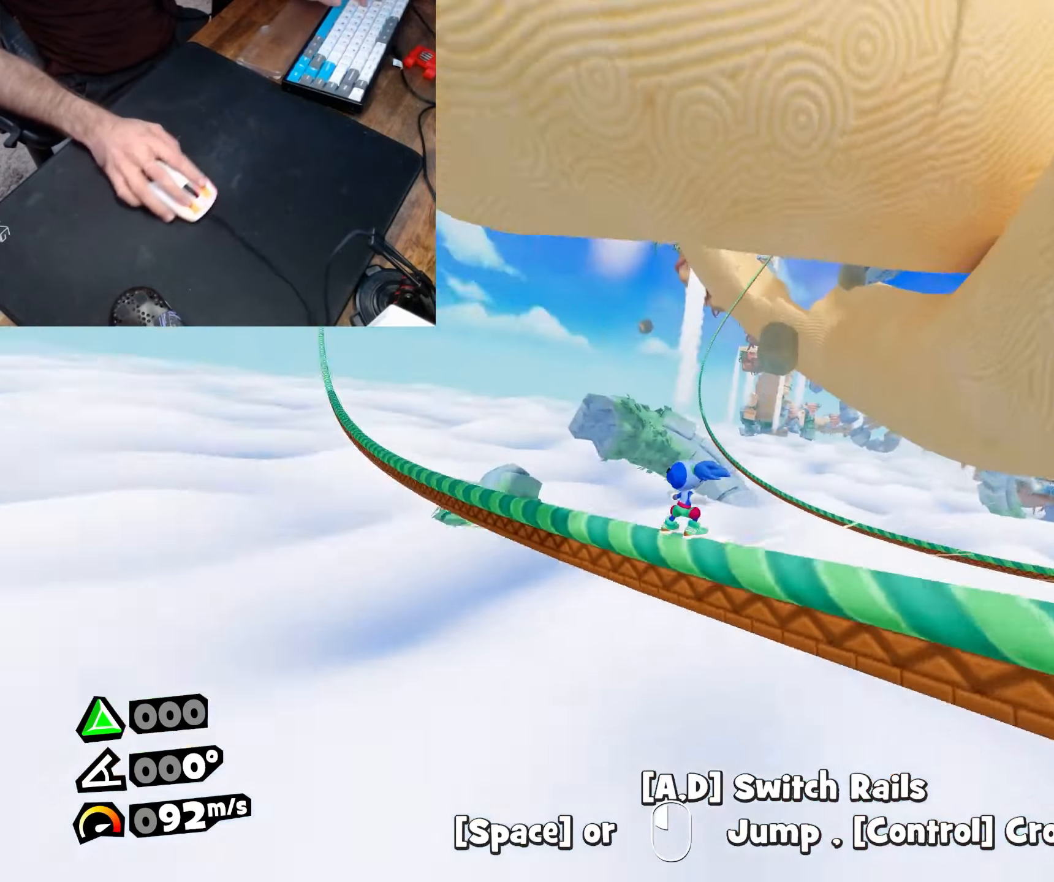
Gameplay with keyboard and mouse; each line is a JSON object with the keys and mouse buttons held at the frame after it. "events" lists presses ("down") and releases ("up") of "a", "d", "dash", "dive", "escape", "jump", "roll", "s", "w" and "mouse_left" between this image and that frame as [ms after this image, input, new state], when the widget could be followed in between. "mouse_left" = the "left" button of the "mouse" list. No other keys are recorded. Mouse movement is not recorded. Key names are as the overlay labels them; some are game actions (e.g. jump) rather than physical keys.
{"keys": [], "mouse": [], "events": []}
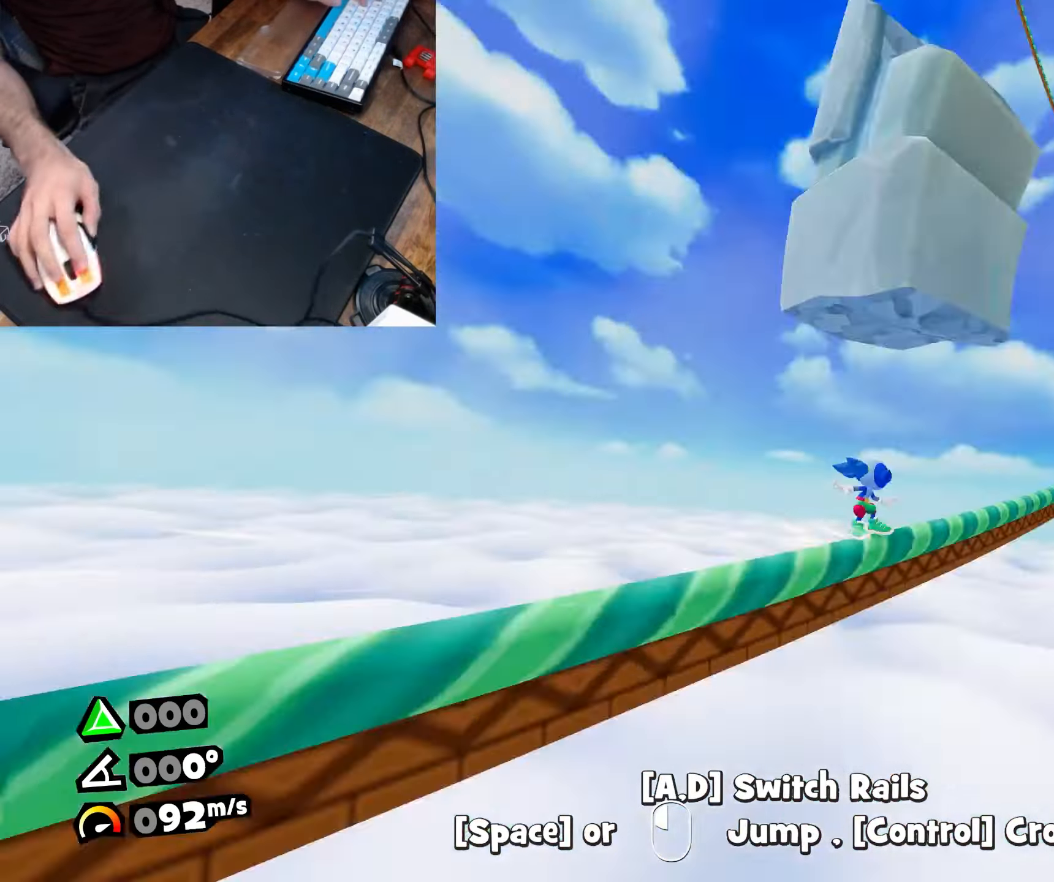
{"keys": [], "mouse": [], "events": []}
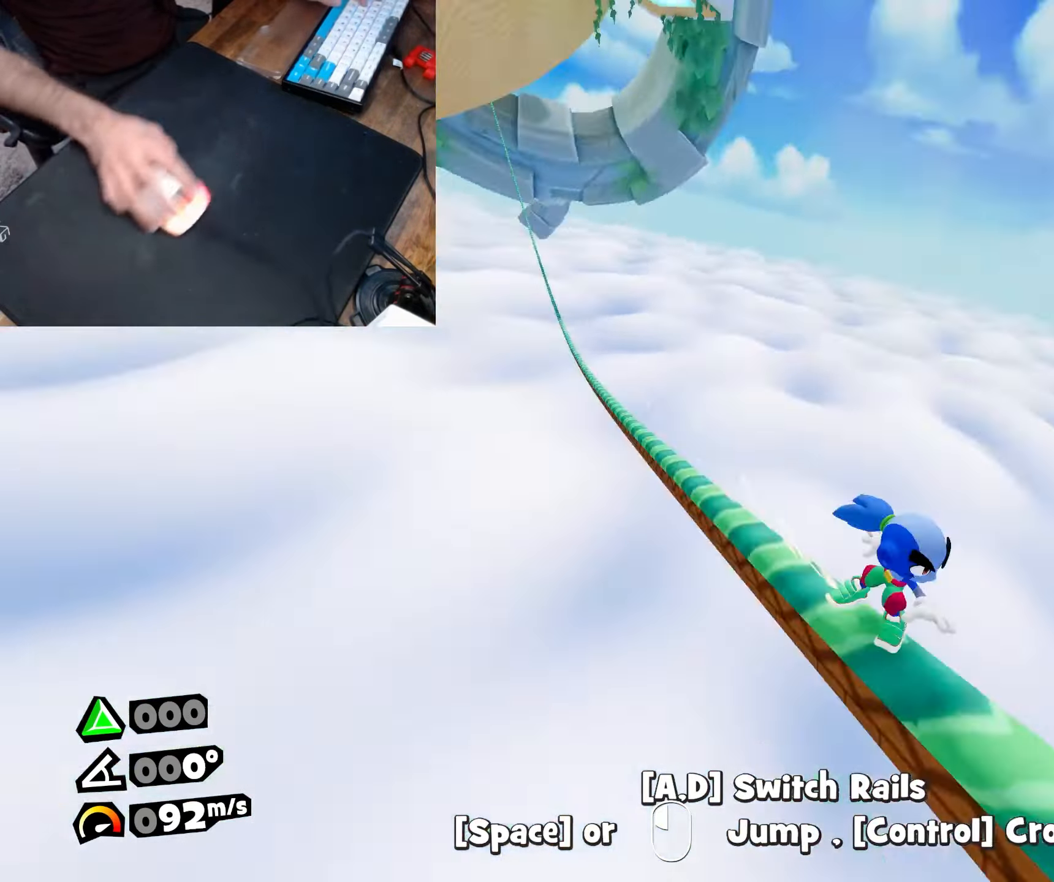
{"keys": [], "mouse": [], "events": []}
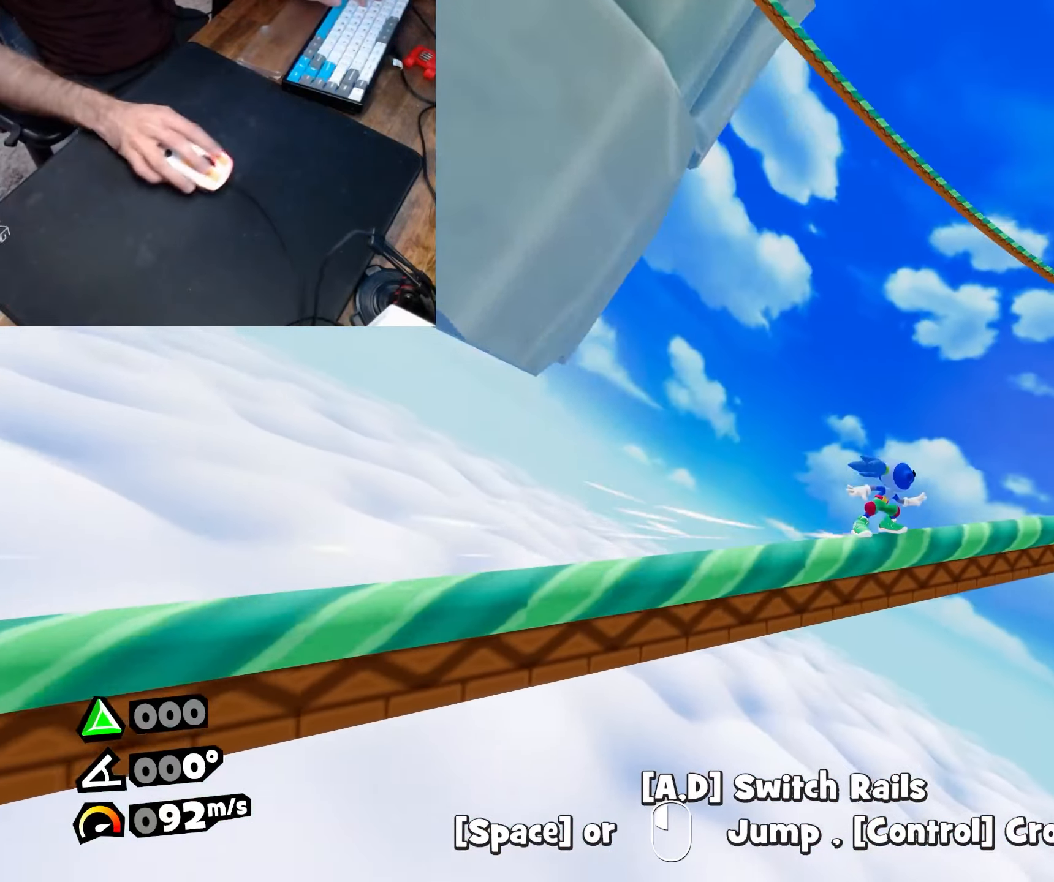
{"keys": [], "mouse": [], "events": []}
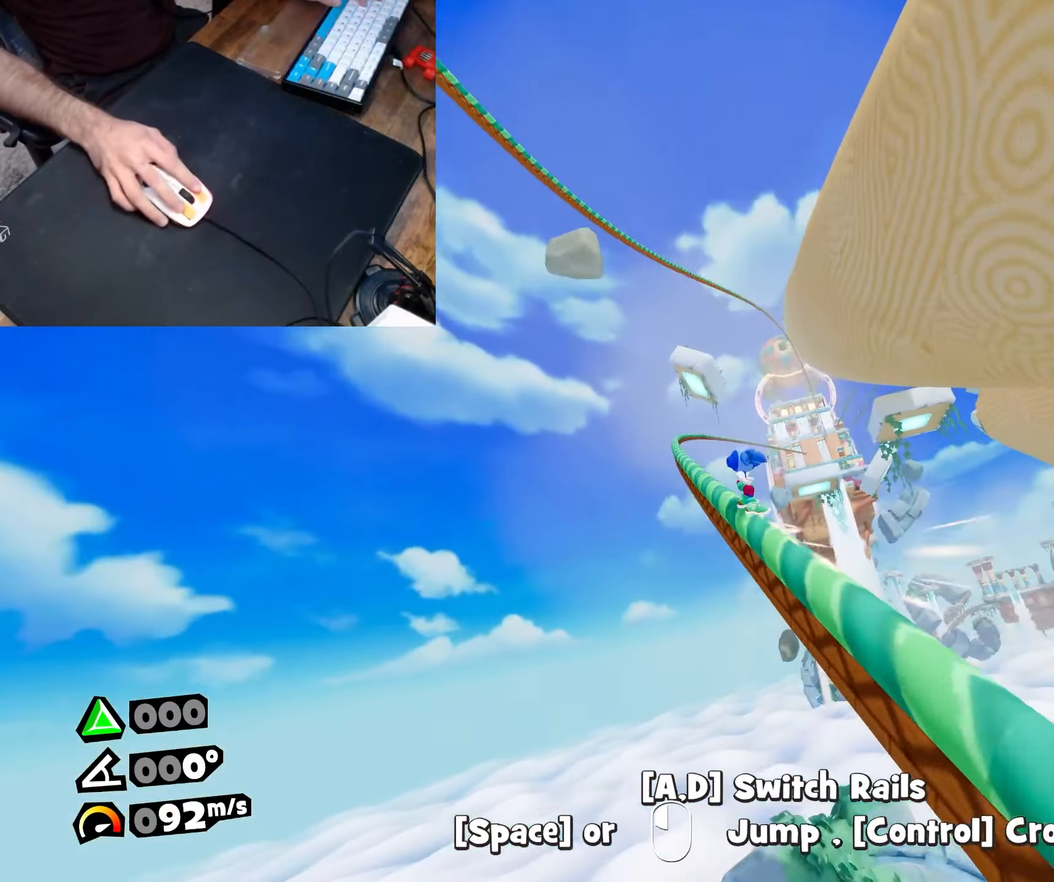
{"keys": ["w"], "mouse": [], "events": [[183, "w", "down"]]}
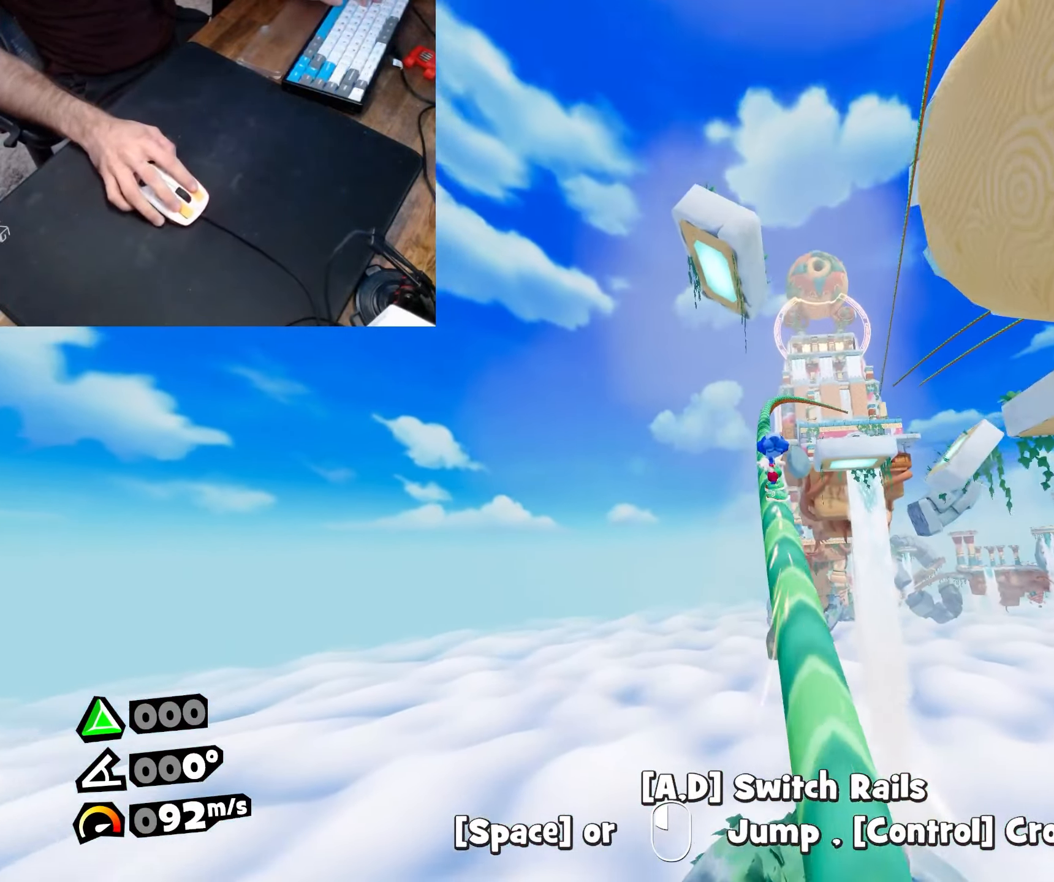
{"keys": ["w"], "mouse": [], "events": []}
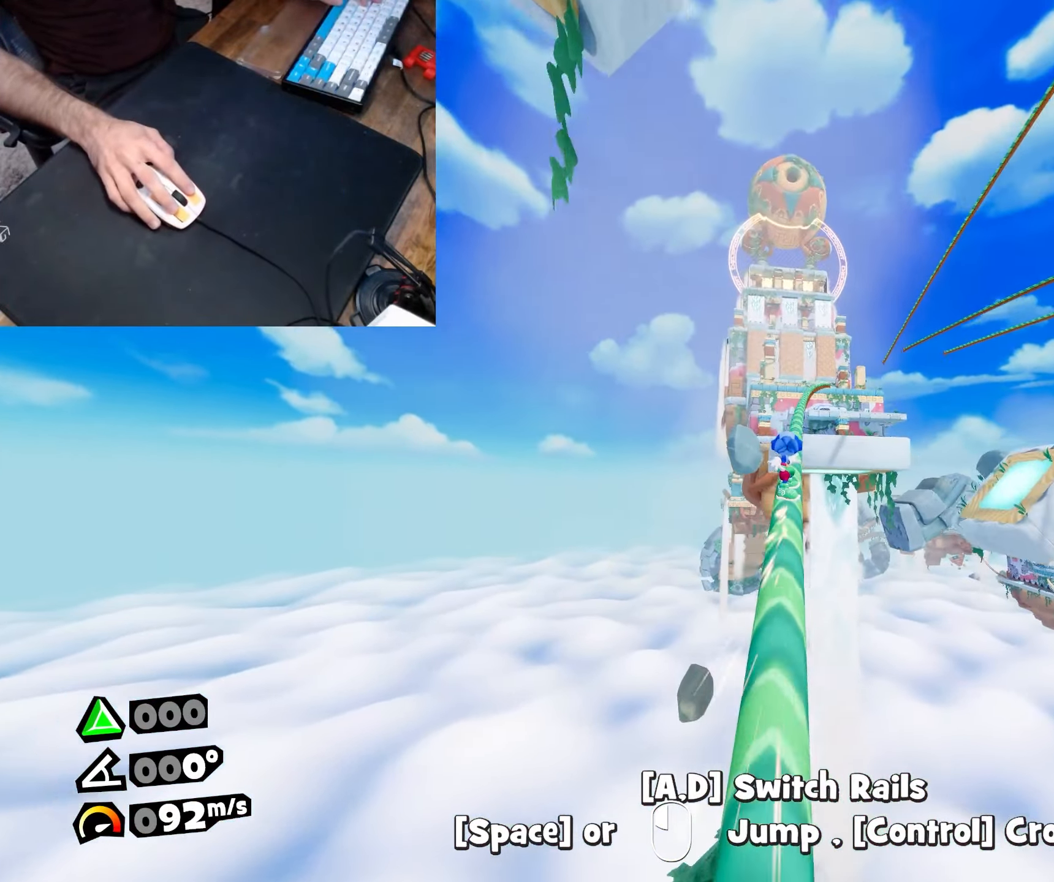
{"keys": ["jump", "w"], "mouse": [], "events": [[450, "jump", "down"]]}
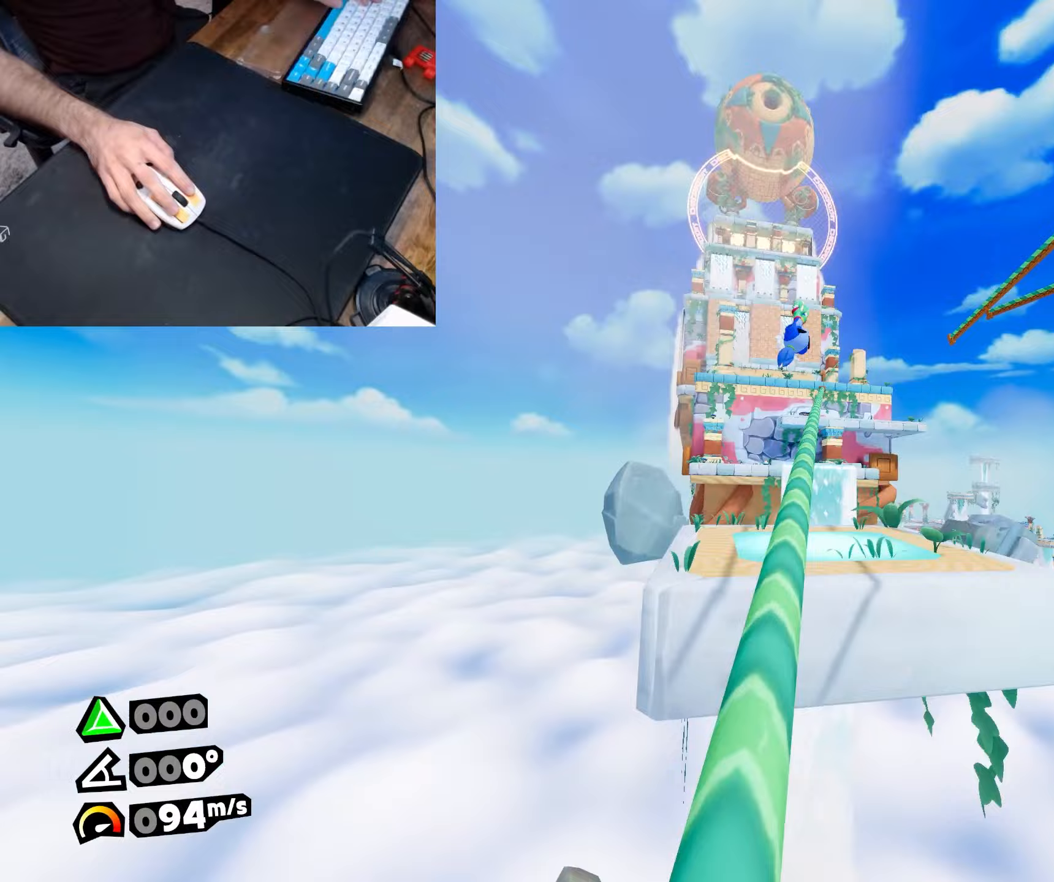
{"keys": ["a", "jump", "w"], "mouse": [], "events": [[500, "a", "down"]]}
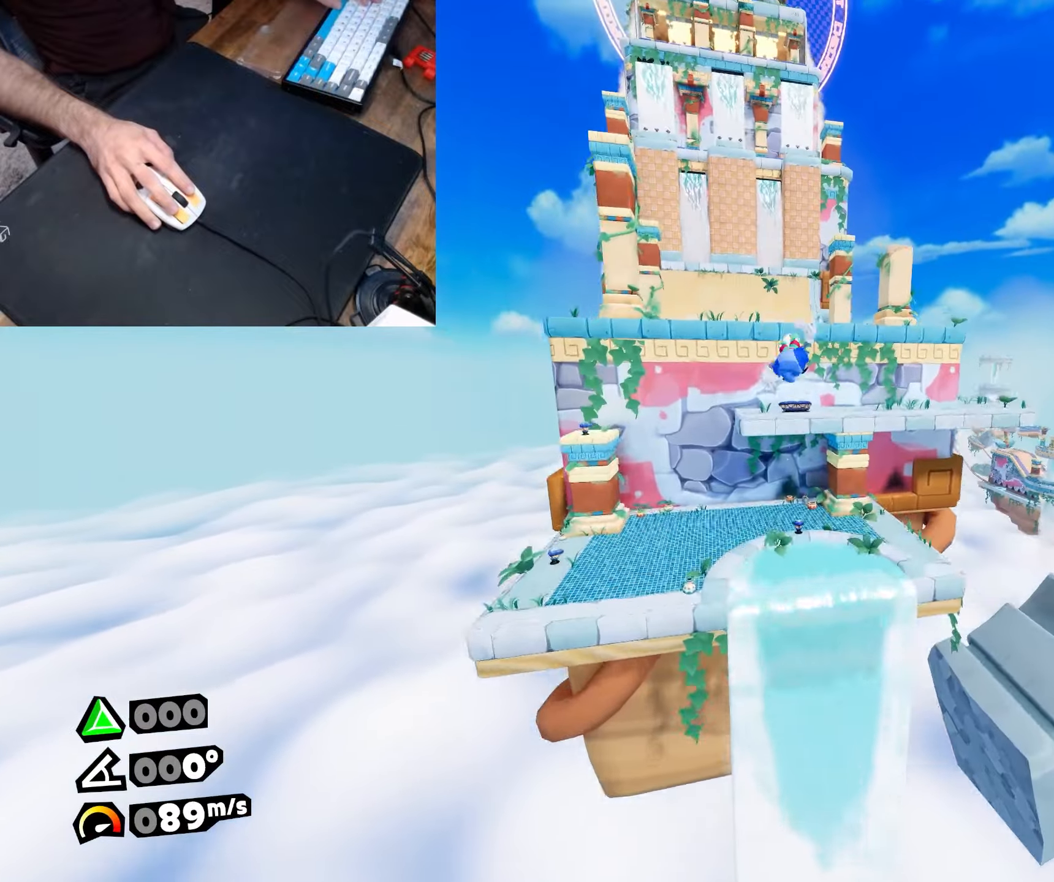
{"keys": ["w"], "mouse": [], "events": [[100, "jump", "up"], [483, "a", "up"]]}
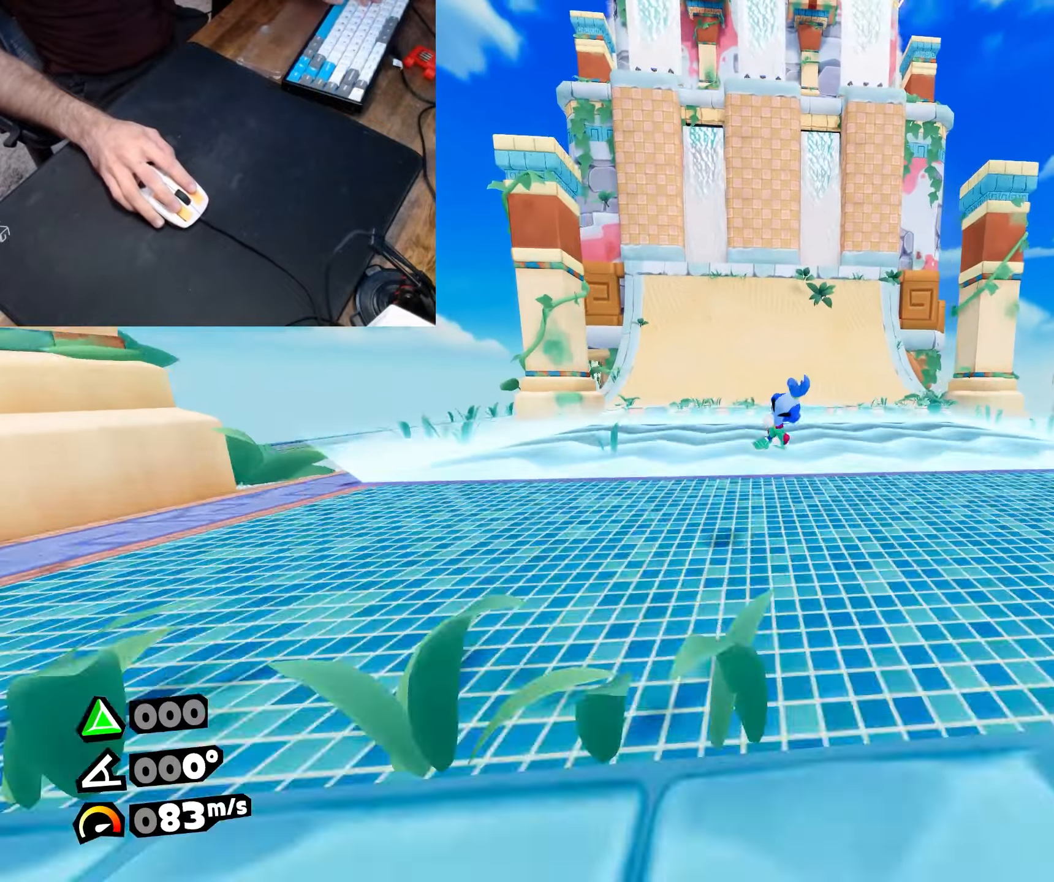
{"keys": ["w"], "mouse": [], "events": []}
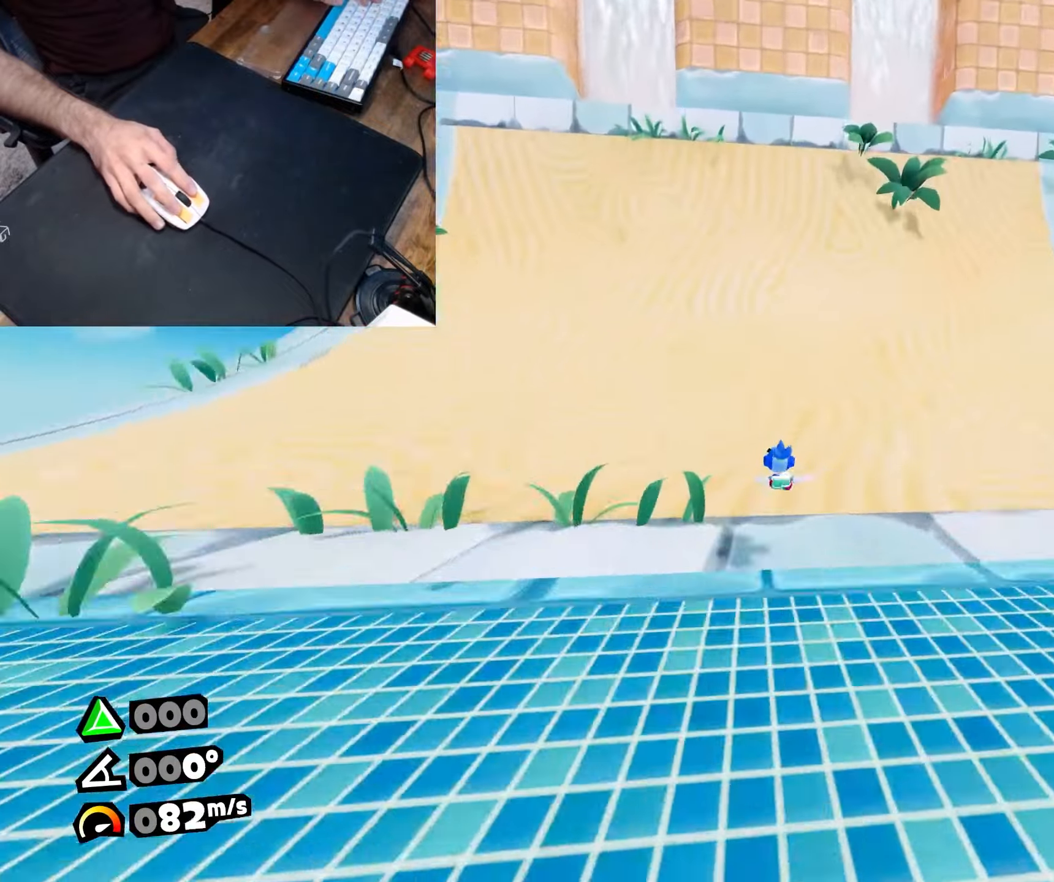
{"keys": ["w"], "mouse": [], "events": []}
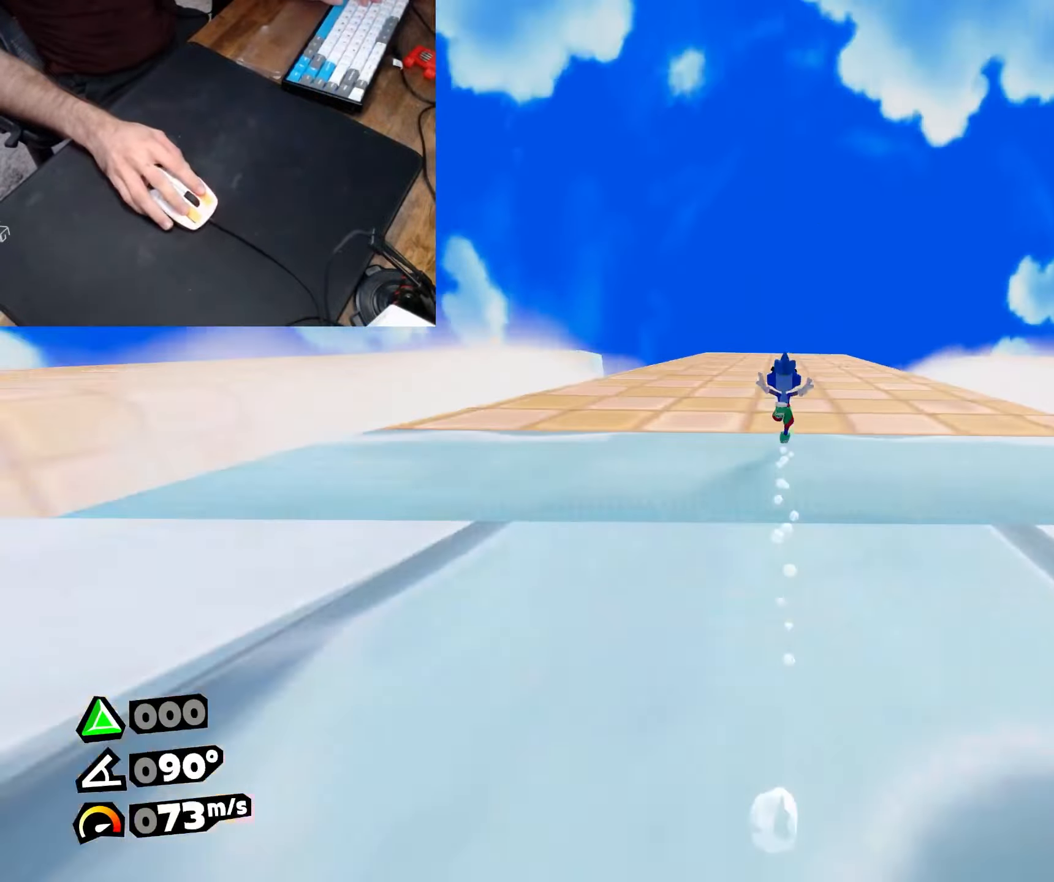
{"keys": ["jump", "w"], "mouse": [], "events": [[483, "jump", "down"]]}
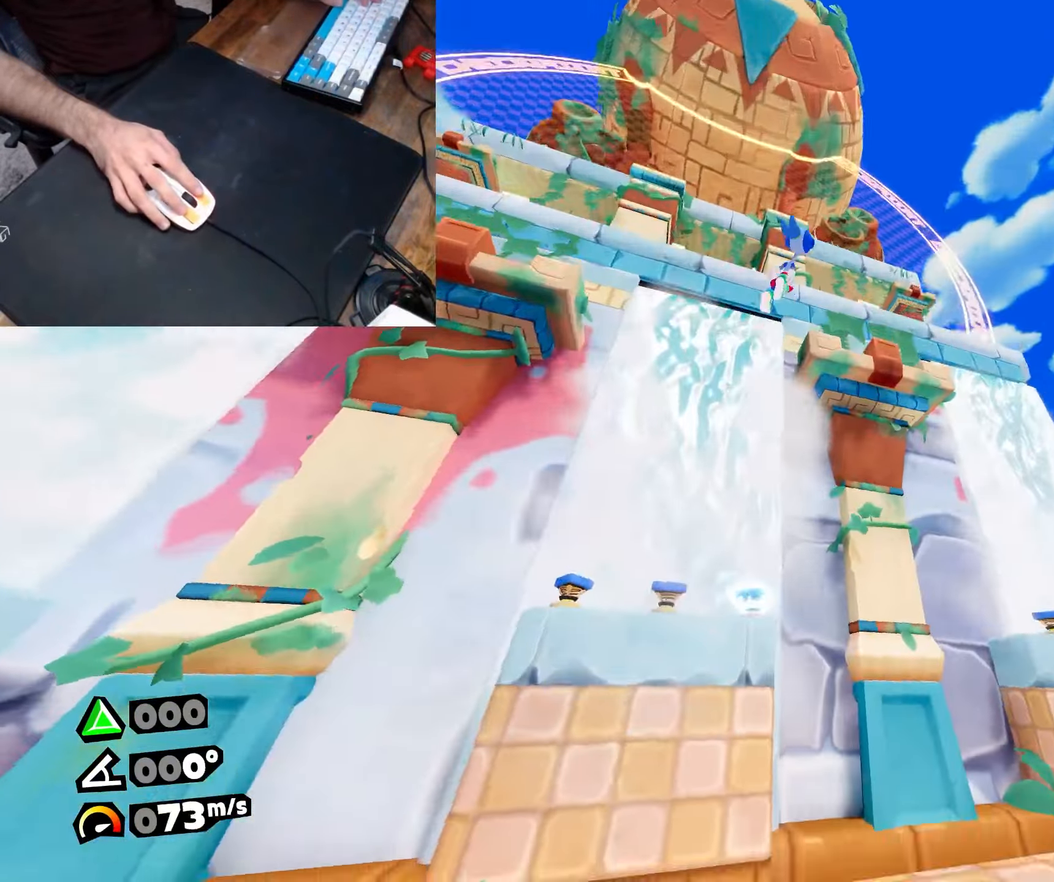
{"keys": ["w"], "mouse": [], "events": [[350, "jump", "up"]]}
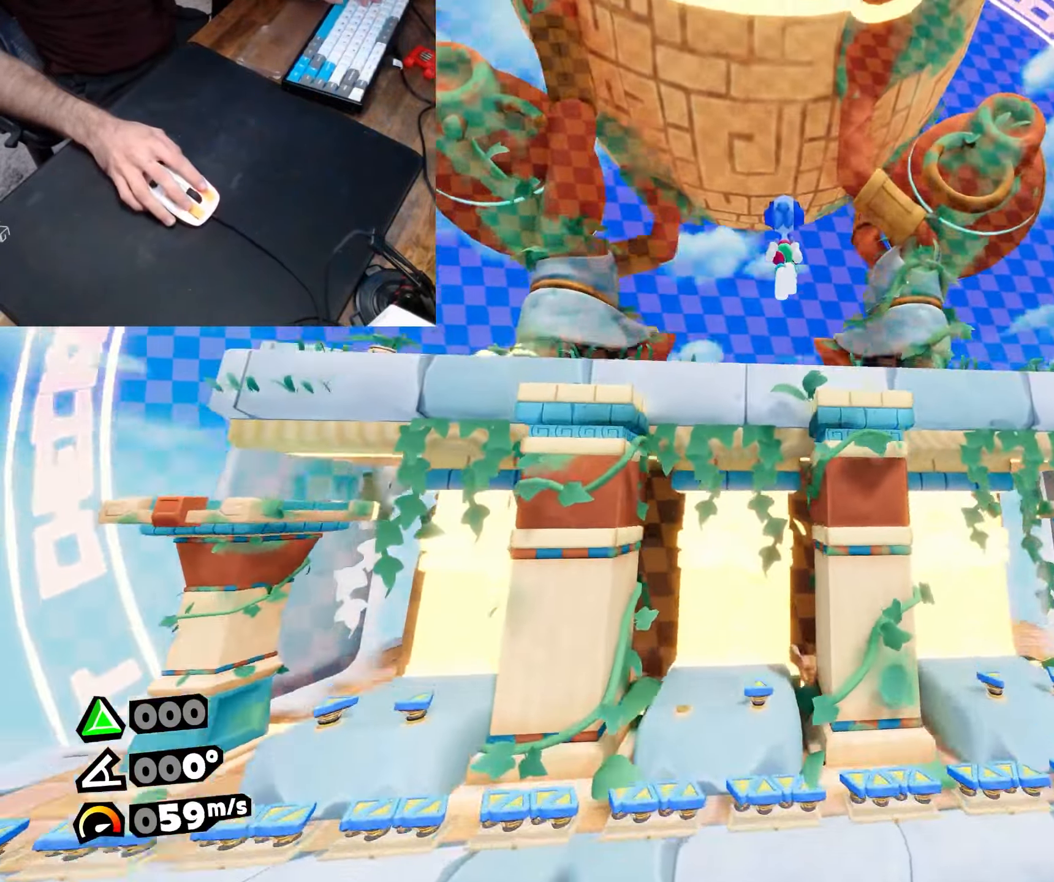
{"keys": ["dash", "roll", "w"], "mouse": [], "events": [[100, "dash", "down"], [267, "dash", "up"], [317, "jump", "down"], [367, "jump", "up"], [467, "roll", "down"], [500, "dash", "down"]]}
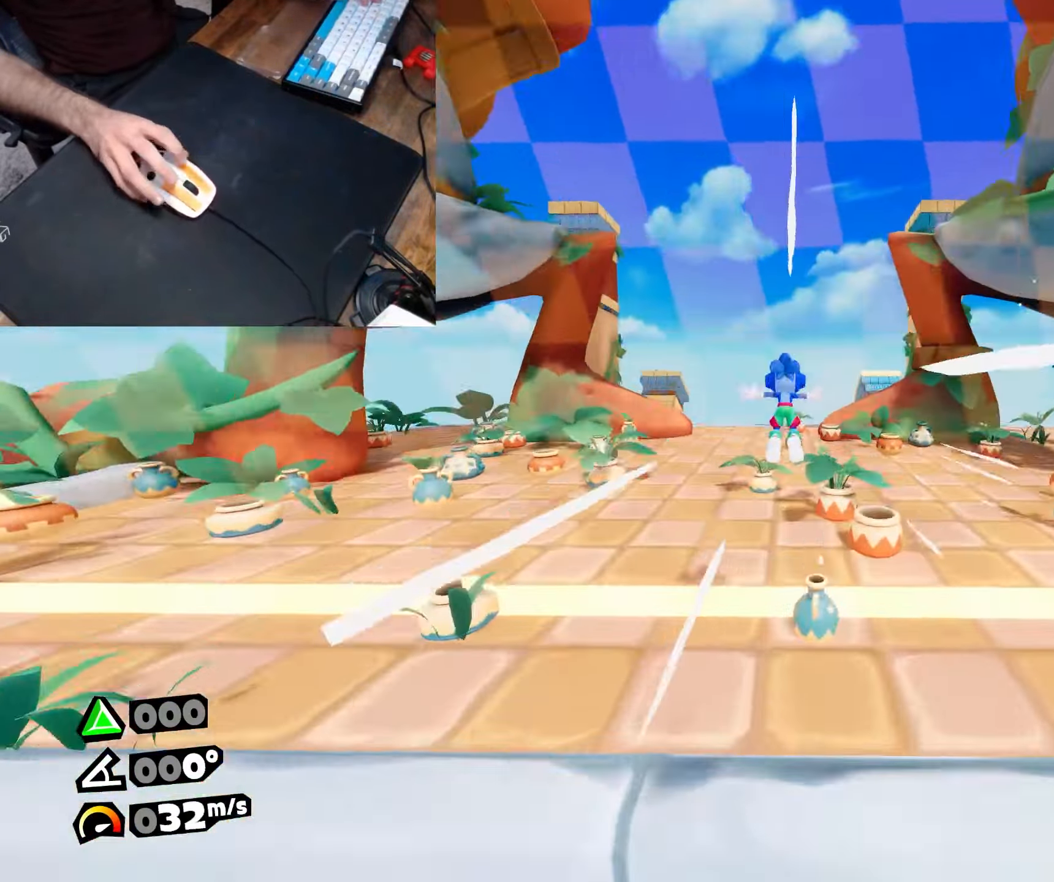
{"keys": ["w"], "mouse": [], "events": [[50, "dash", "up"], [333, "dash", "down"], [383, "dash", "up"], [433, "roll", "up"]]}
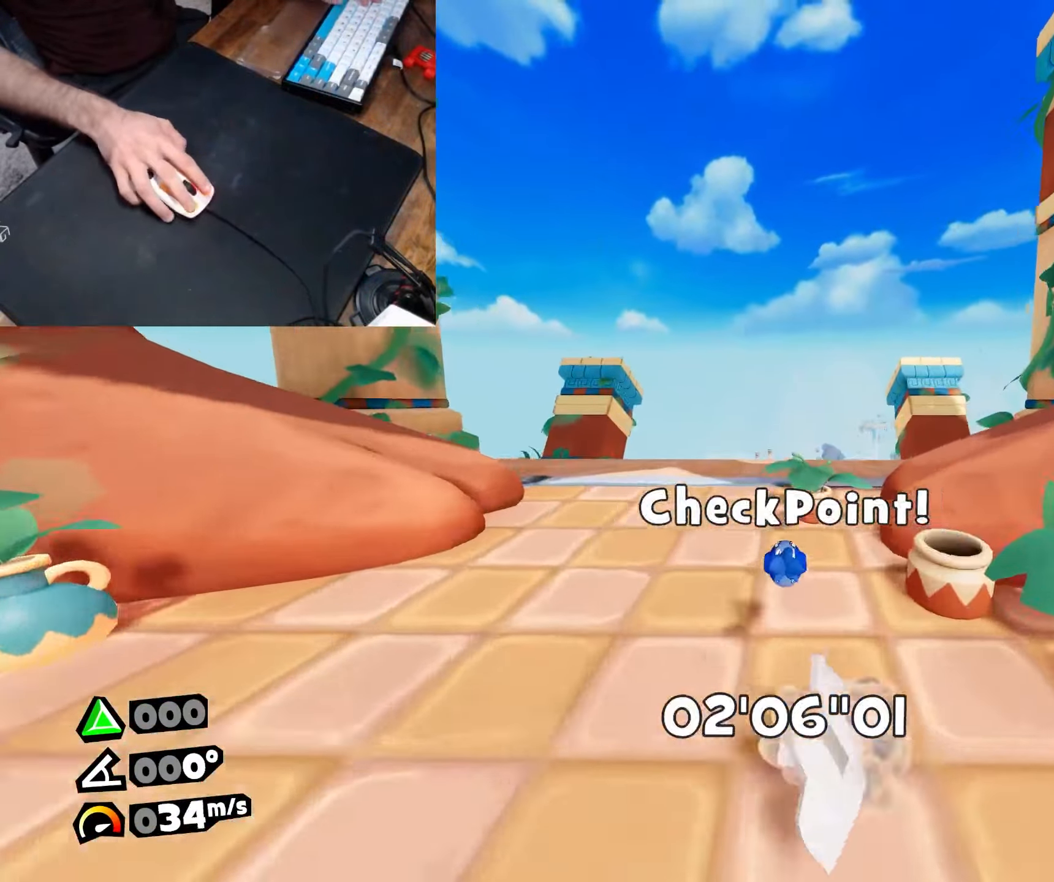
{"keys": ["roll", "w"], "mouse": [], "events": [[117, "roll", "down"]]}
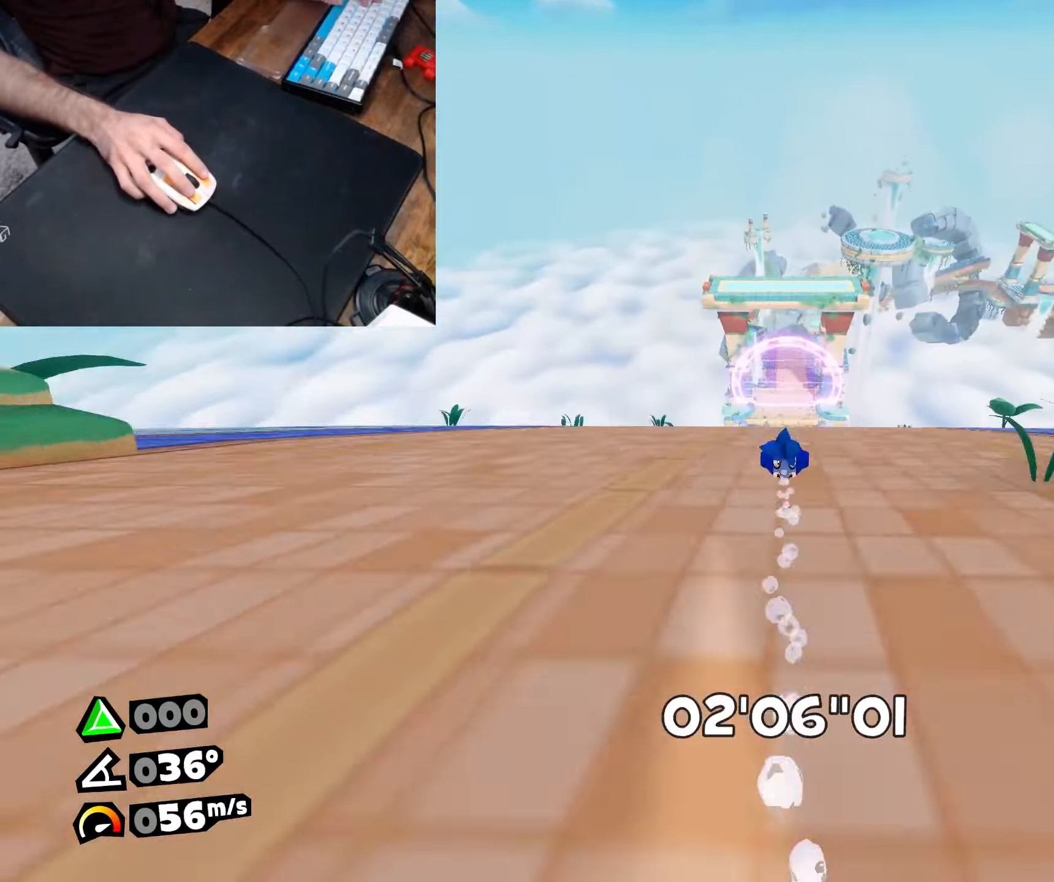
{"keys": ["roll", "w"], "mouse": [], "events": []}
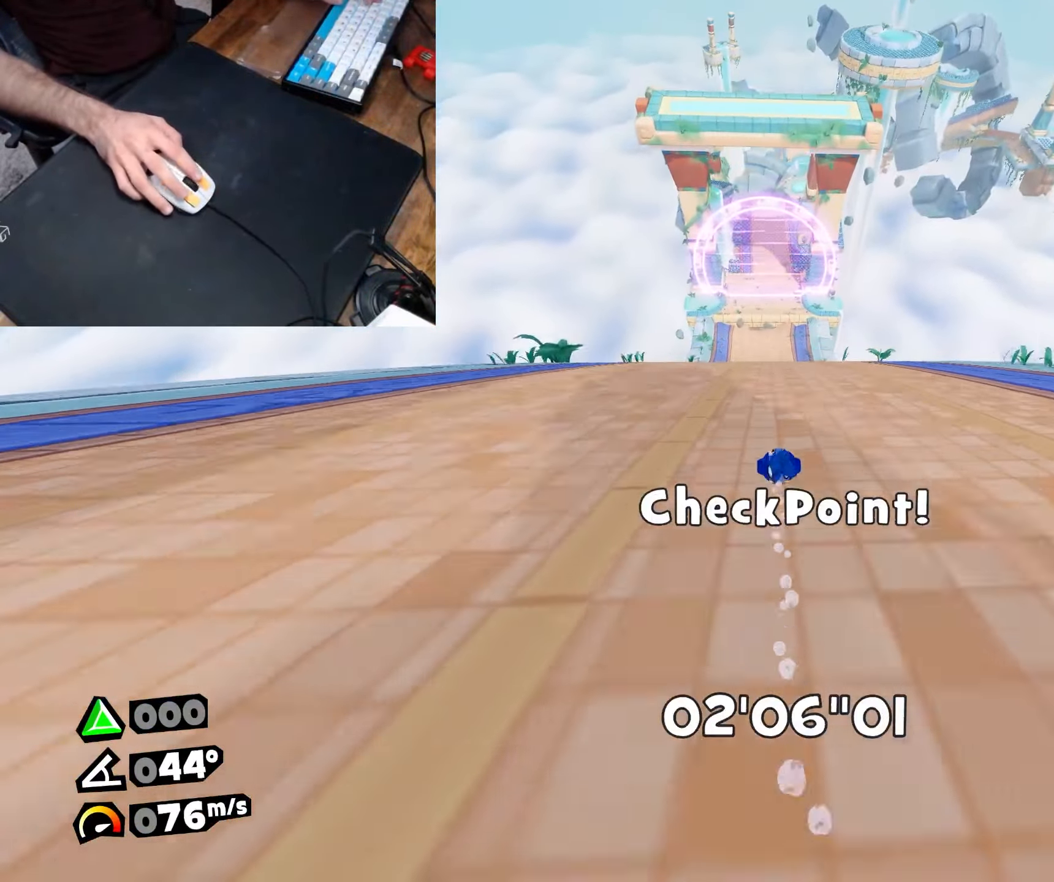
{"keys": ["roll", "w"], "mouse": [], "events": [[150, "a", "down"], [233, "a", "up"]]}
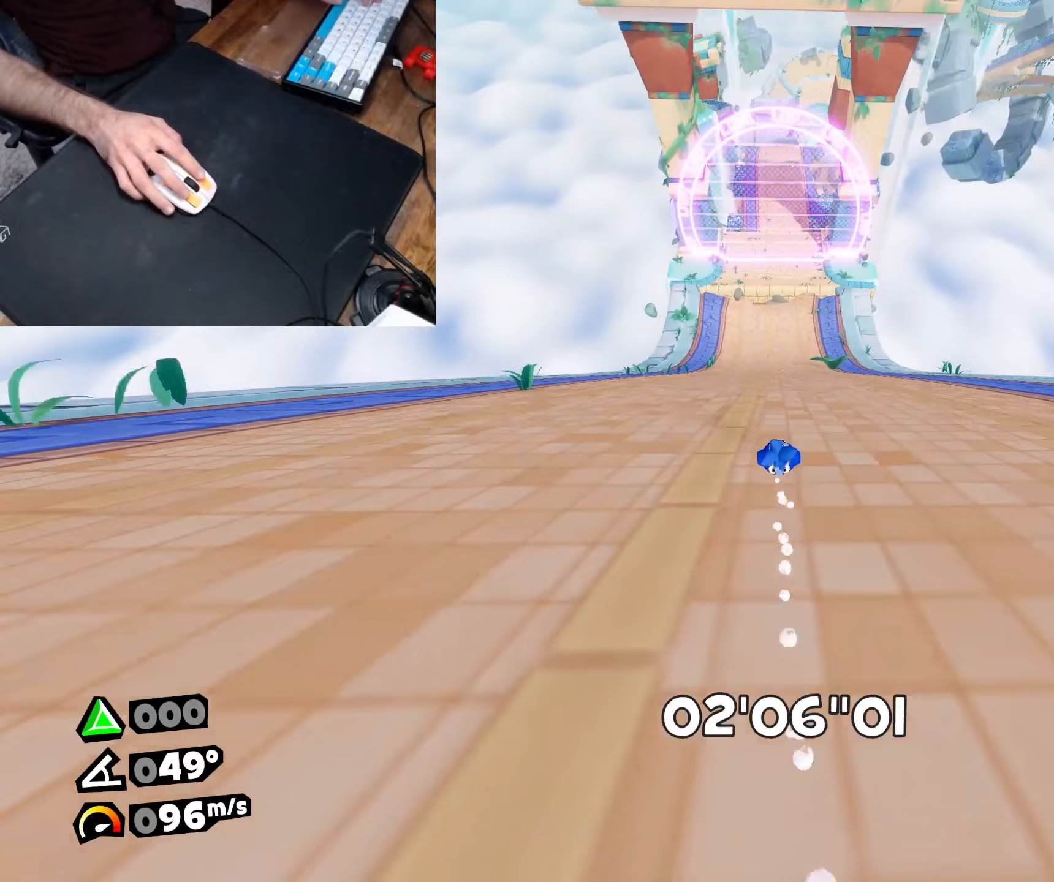
{"keys": ["roll", "w"], "mouse": [], "events": []}
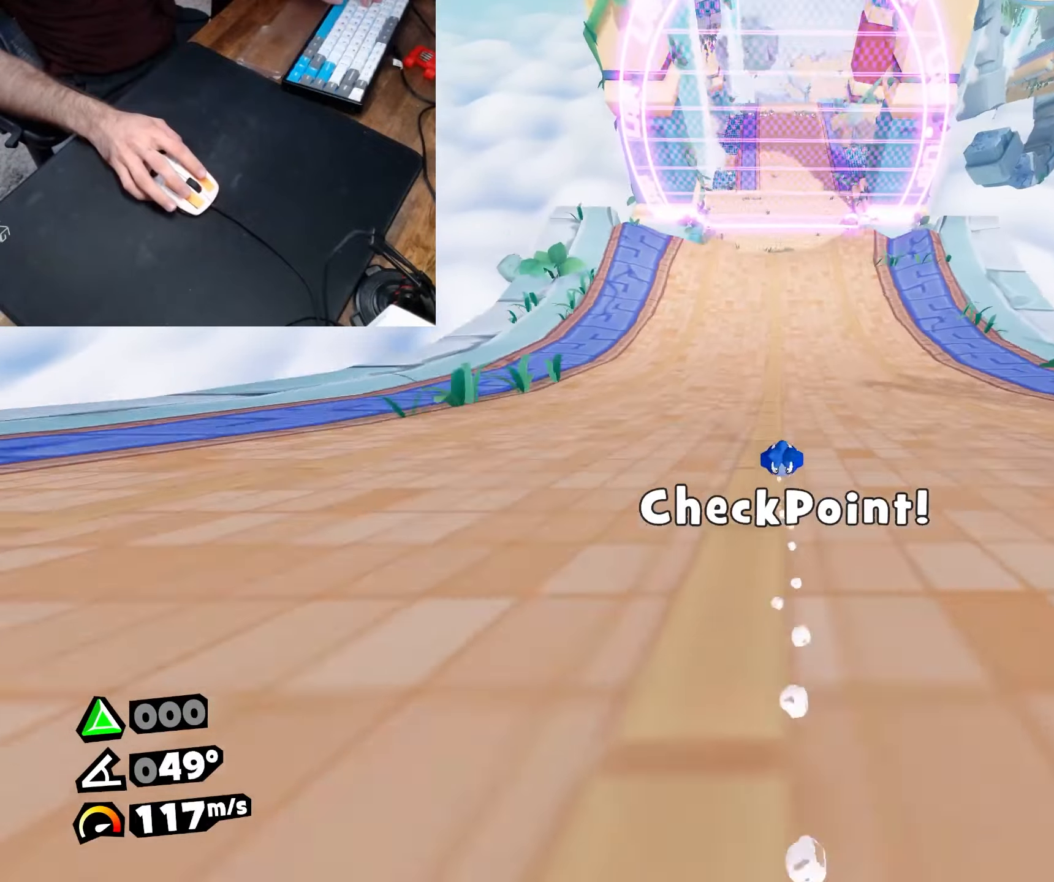
{"keys": ["roll", "w"], "mouse": [], "events": [[267, "roll", "up"], [367, "roll", "down"]]}
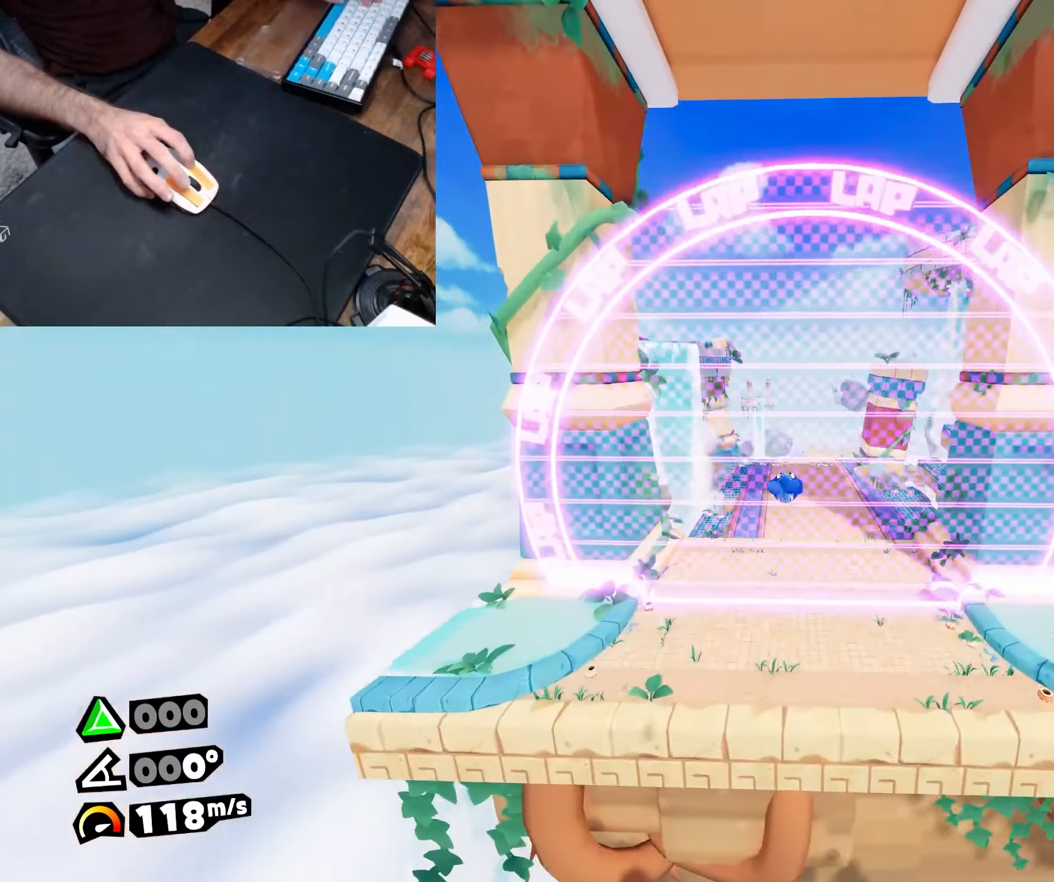
{"keys": [], "mouse": [], "events": [[17, "dash", "down"], [150, "dash", "up"], [200, "roll", "up"], [250, "w", "up"]]}
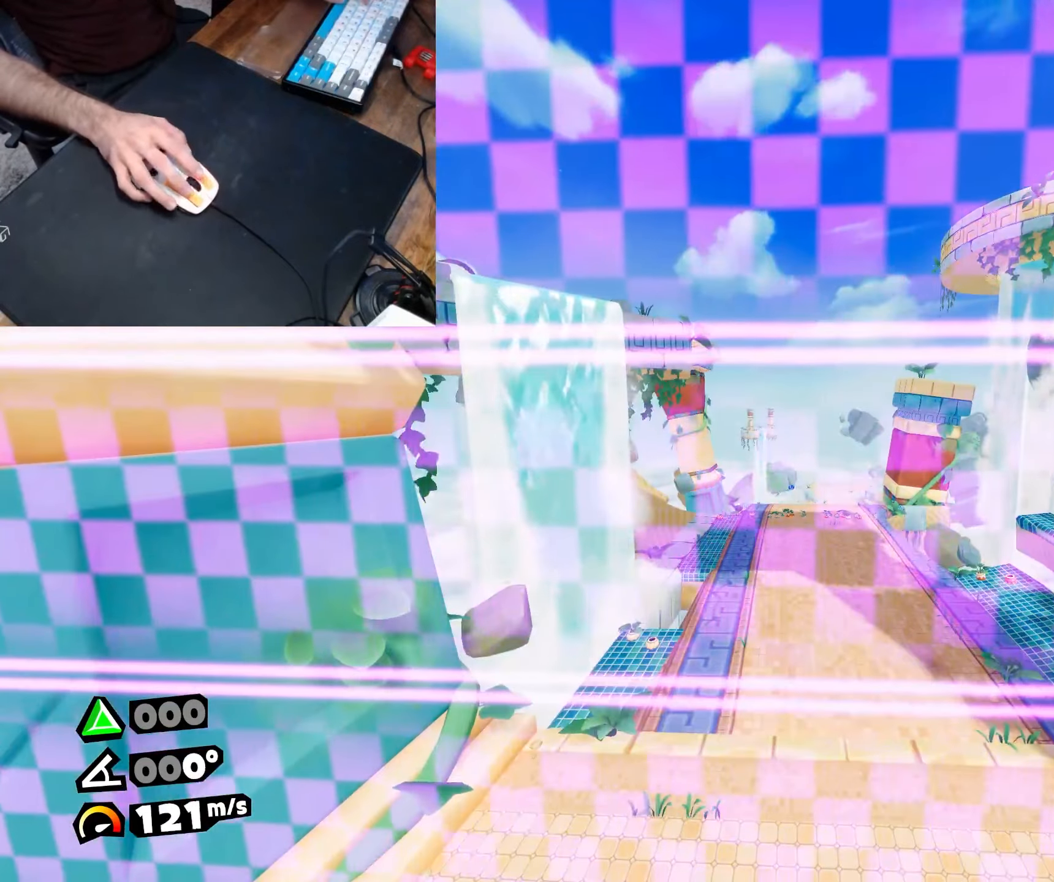
{"keys": [], "mouse": [], "events": []}
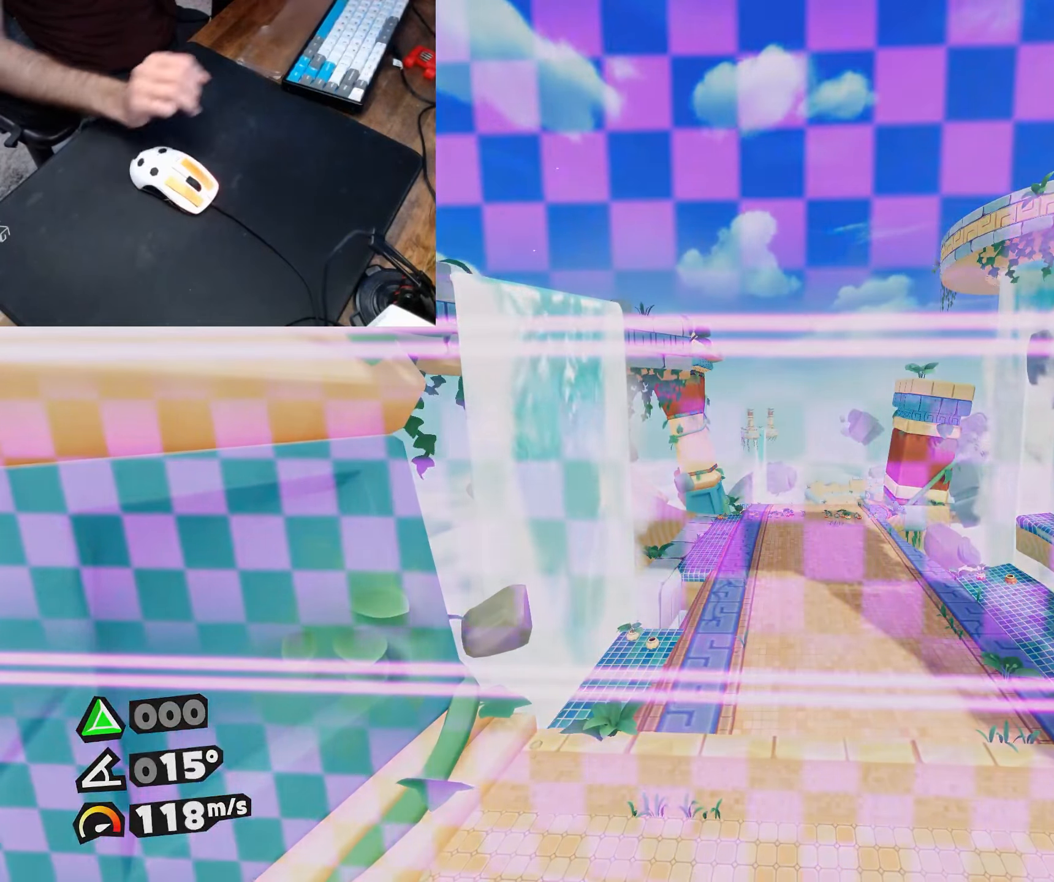
{"keys": [], "mouse": [], "events": []}
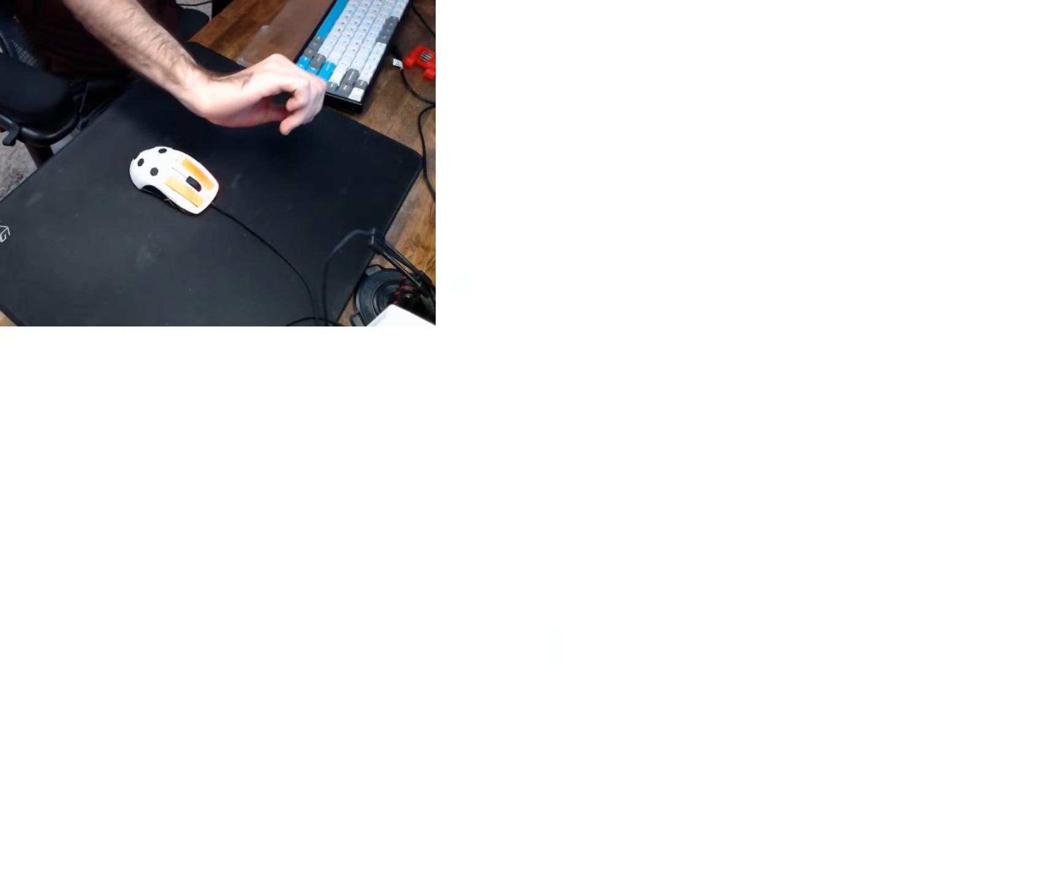
{"keys": [], "mouse": [], "events": []}
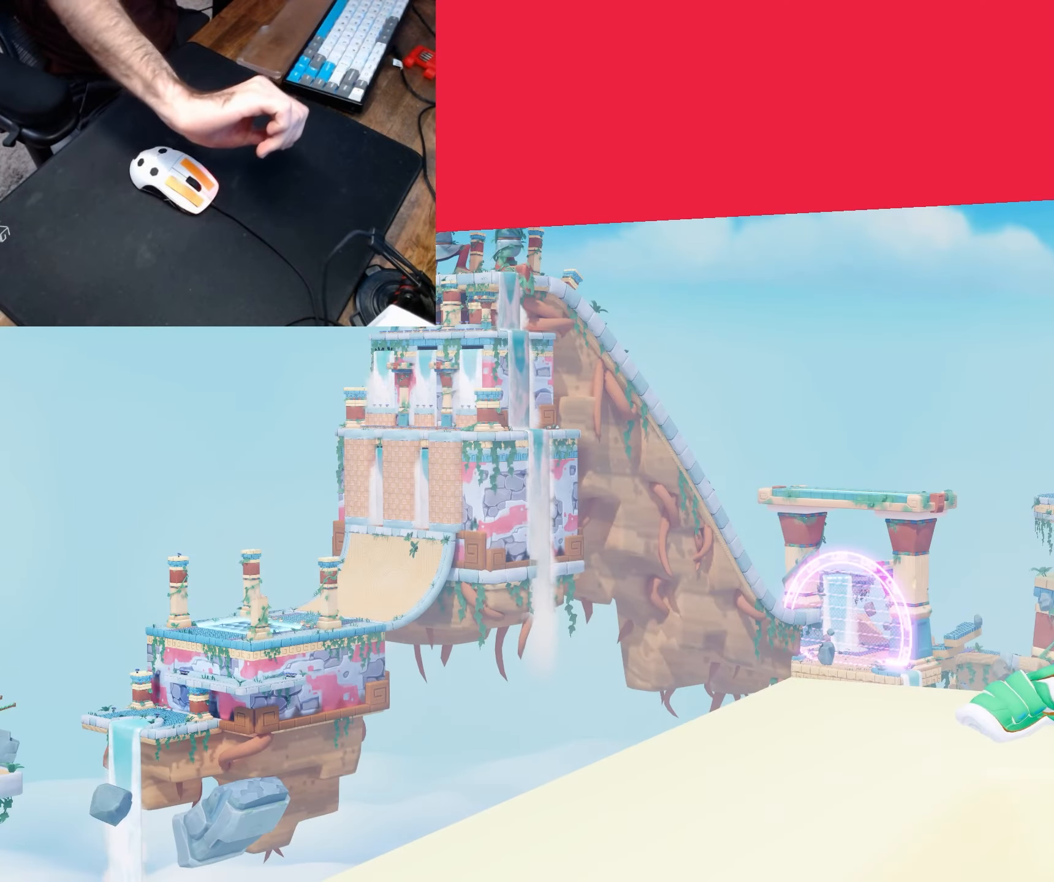
{"keys": [], "mouse": [], "events": []}
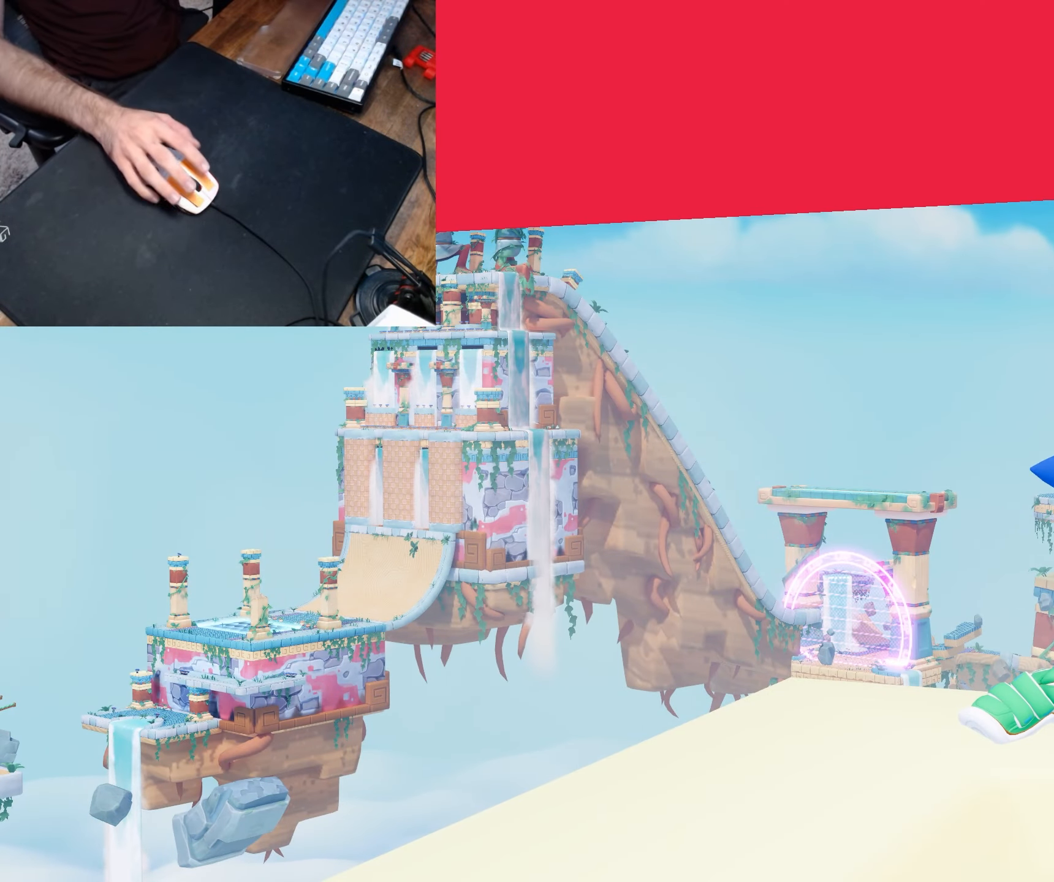
{"keys": [], "mouse": [], "events": []}
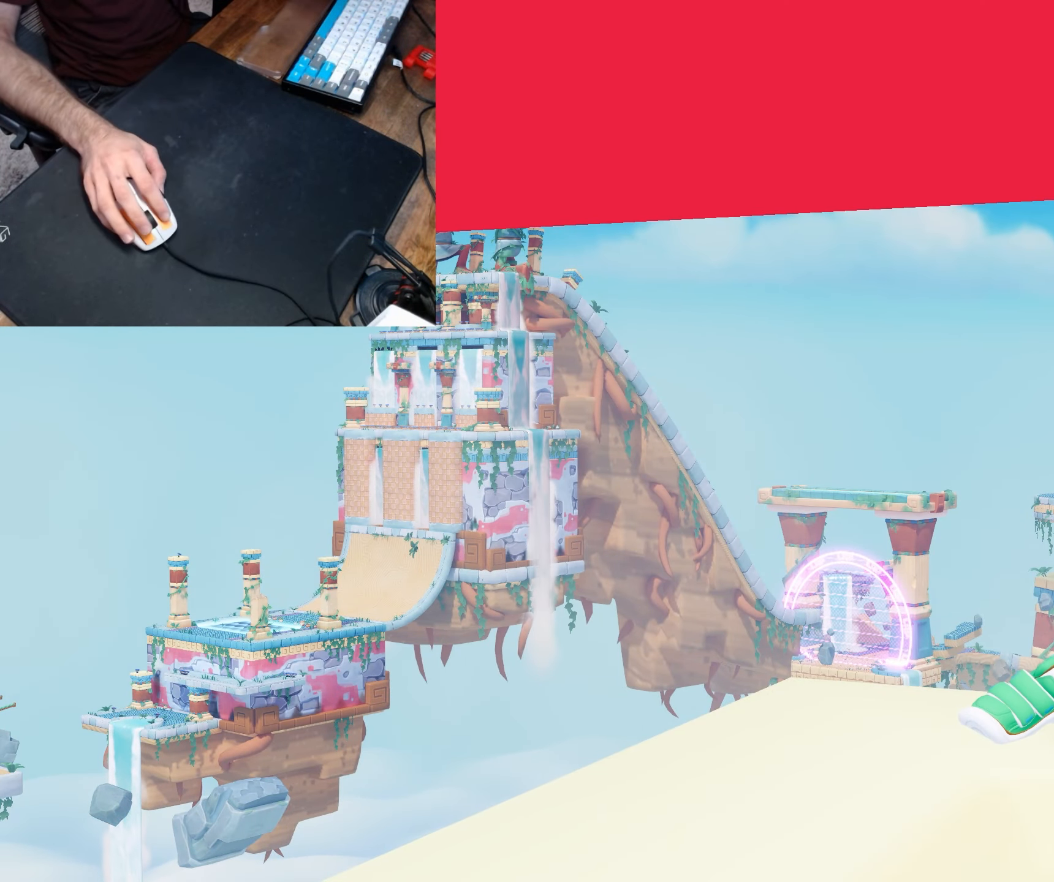
{"keys": [], "mouse": [], "events": []}
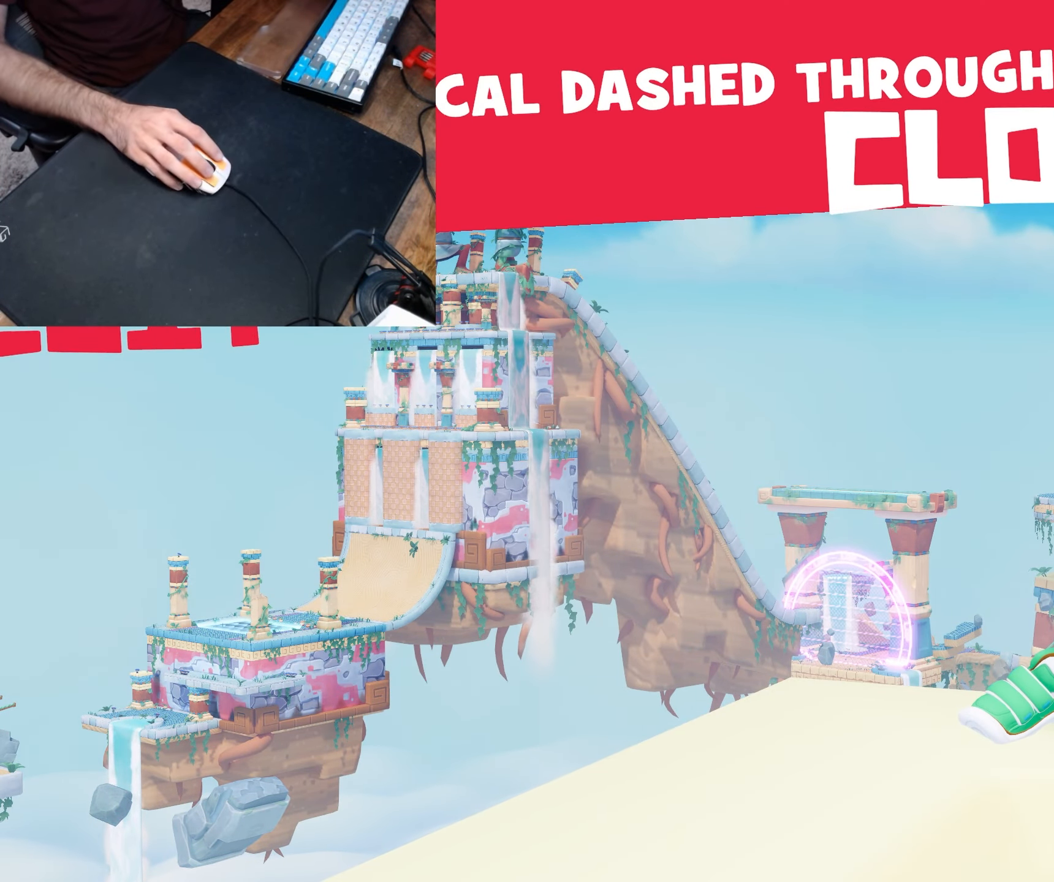
{"keys": [], "mouse": [], "events": []}
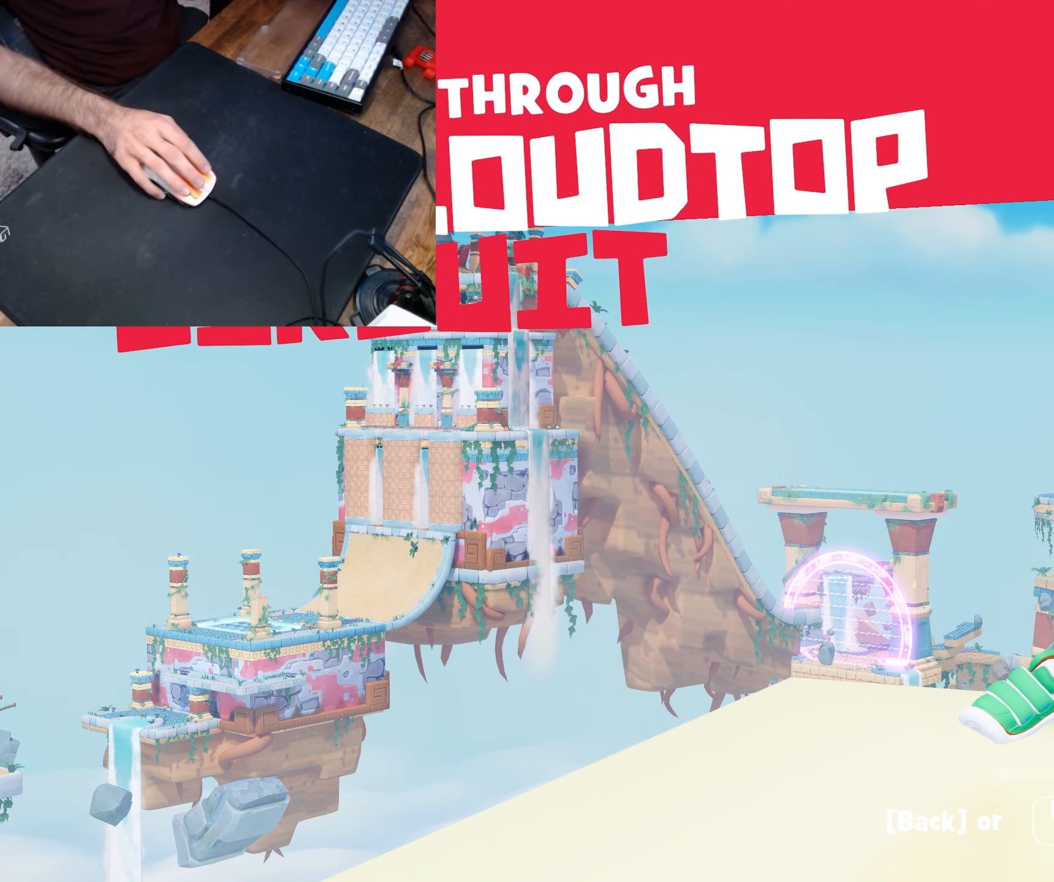
{"keys": [], "mouse": [], "events": []}
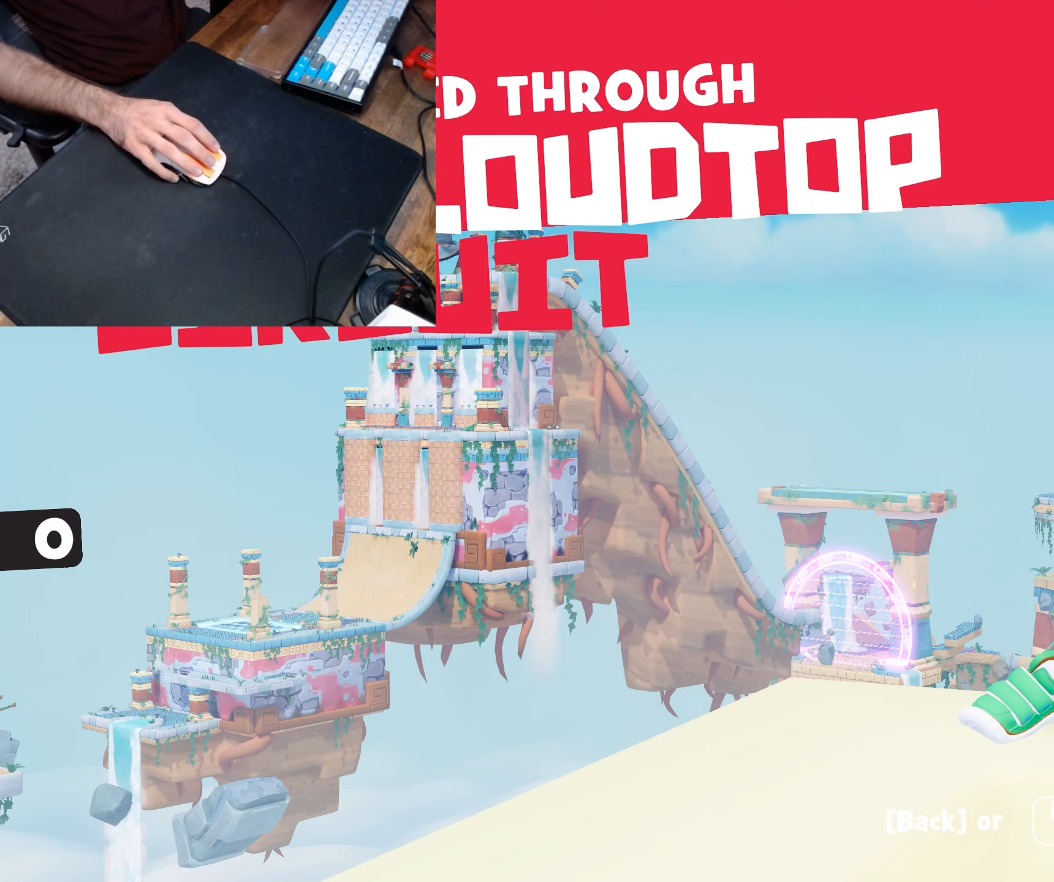
{"keys": [], "mouse": [], "events": []}